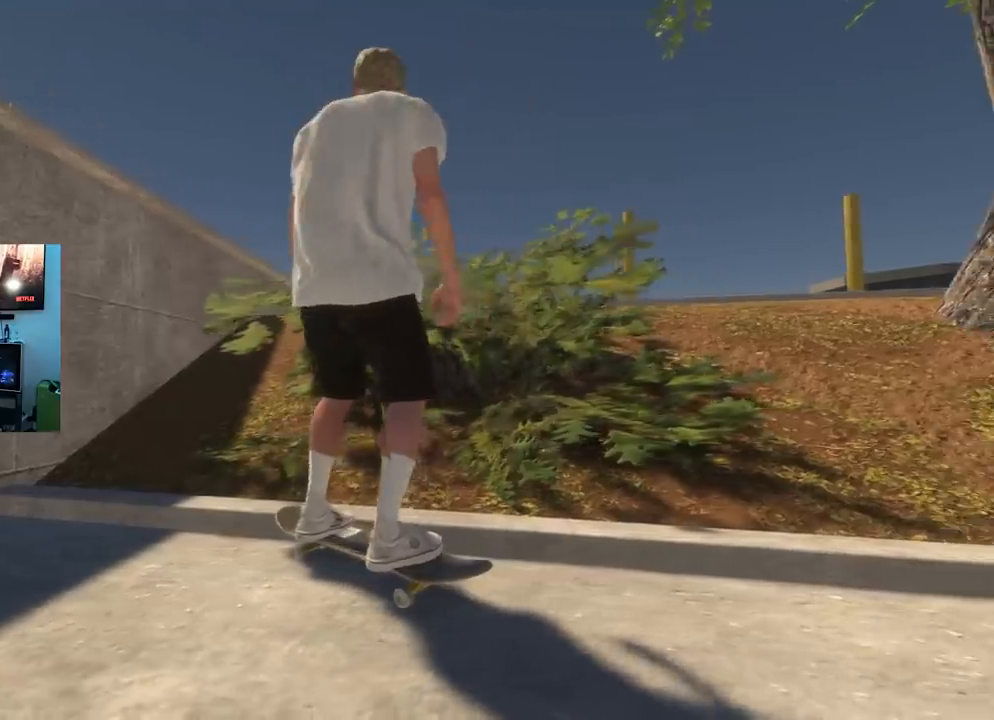
Gameplay with a controller (Xbox layout); each line is a JSON object with the inputs held at the frame after it. "events" lists button and stick changes between this image and that frame as [ms after this image, input, new state], when the widget could be followed in between.
{"buttons": [], "left_stick": "center", "right_stick": "center", "events": []}
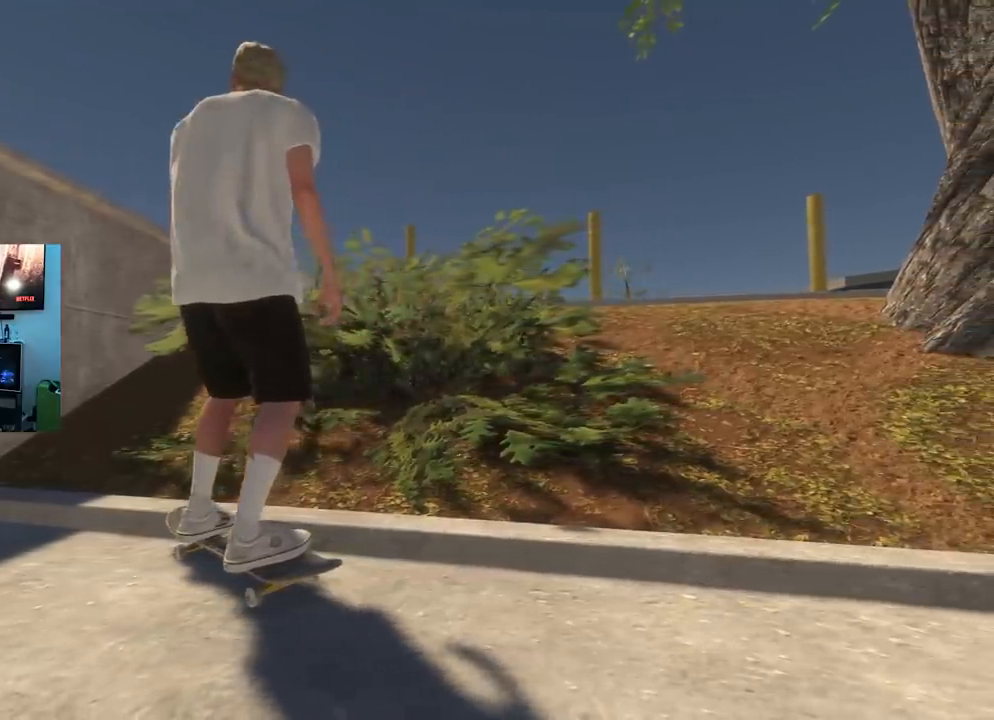
{"buttons": [], "left_stick": "center", "right_stick": "center", "events": []}
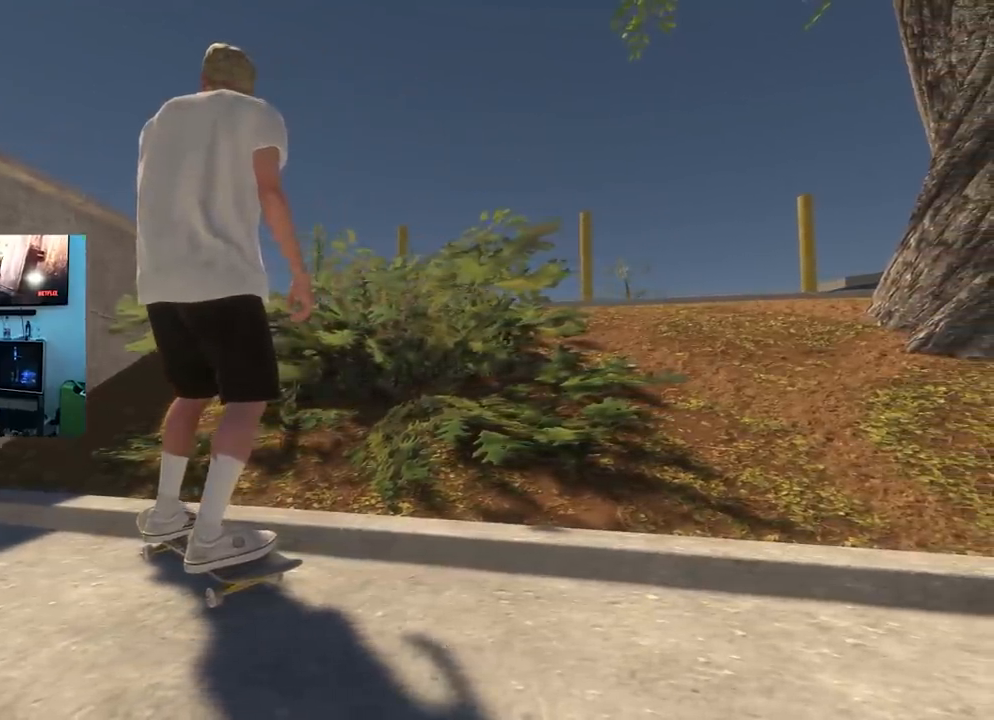
{"buttons": [], "left_stick": "center", "right_stick": "center", "events": []}
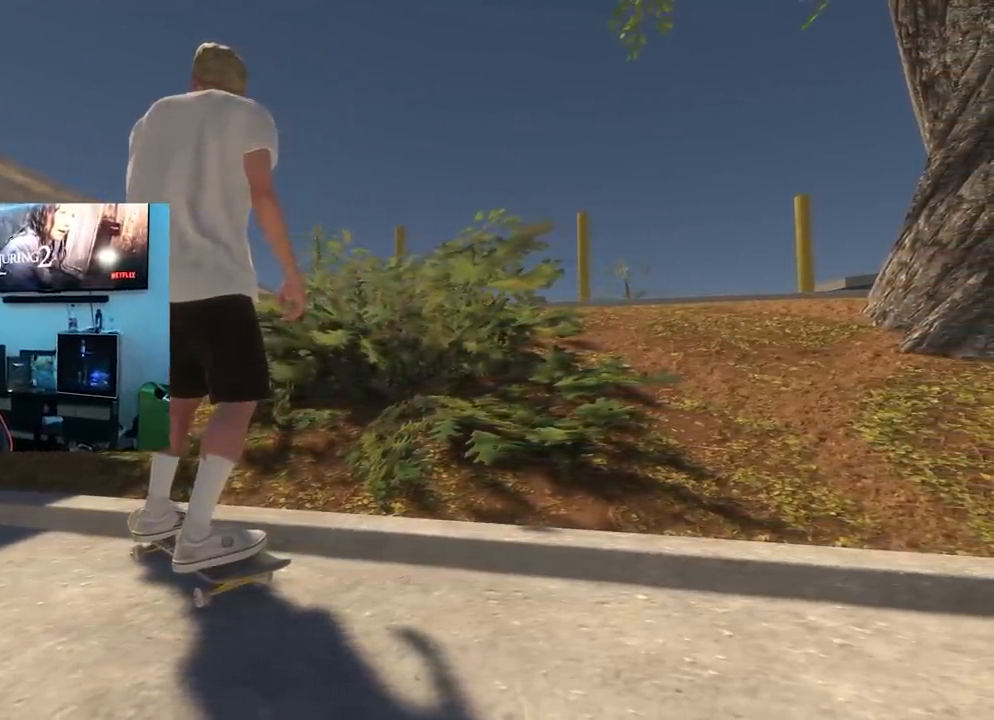
{"buttons": [], "left_stick": "center", "right_stick": "center", "events": []}
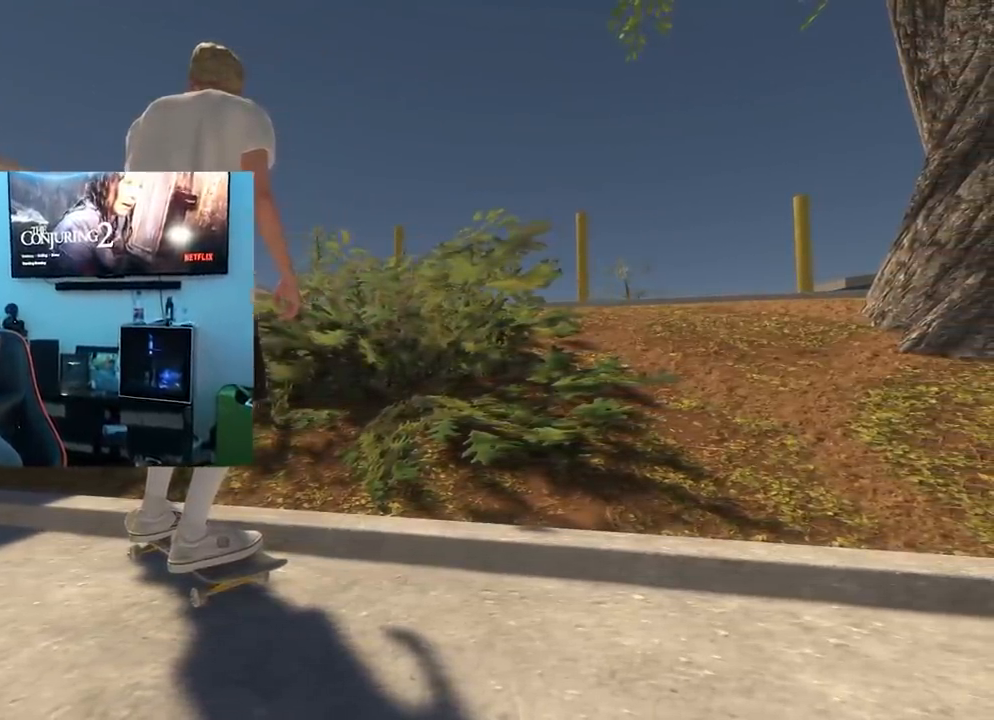
{"buttons": [], "left_stick": "center", "right_stick": "center", "events": []}
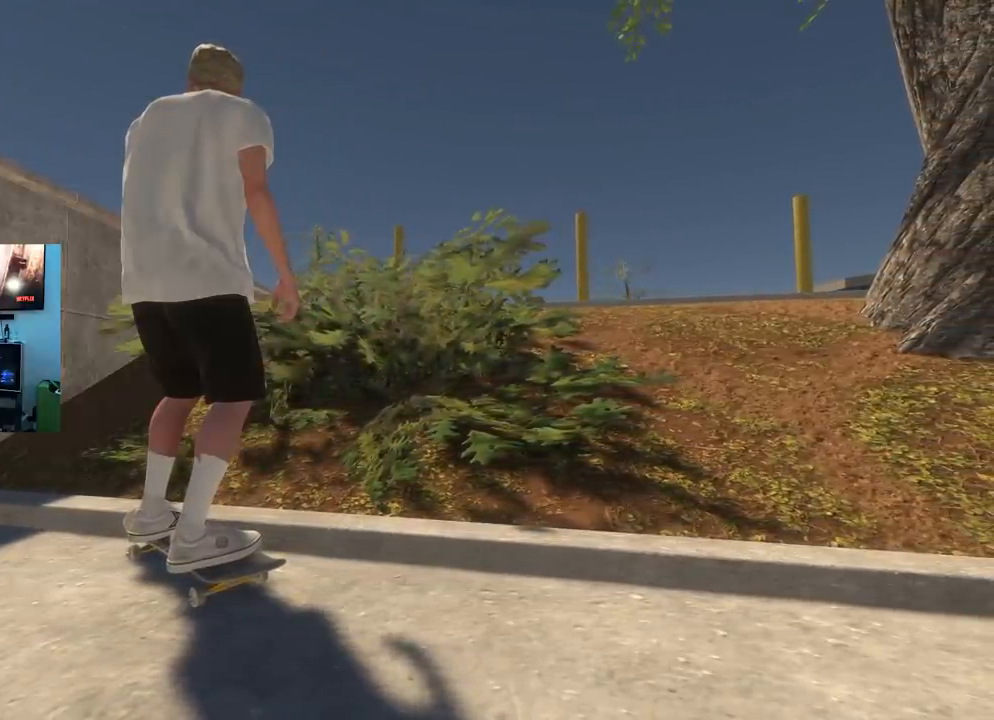
{"buttons": [], "left_stick": "center", "right_stick": "center", "events": []}
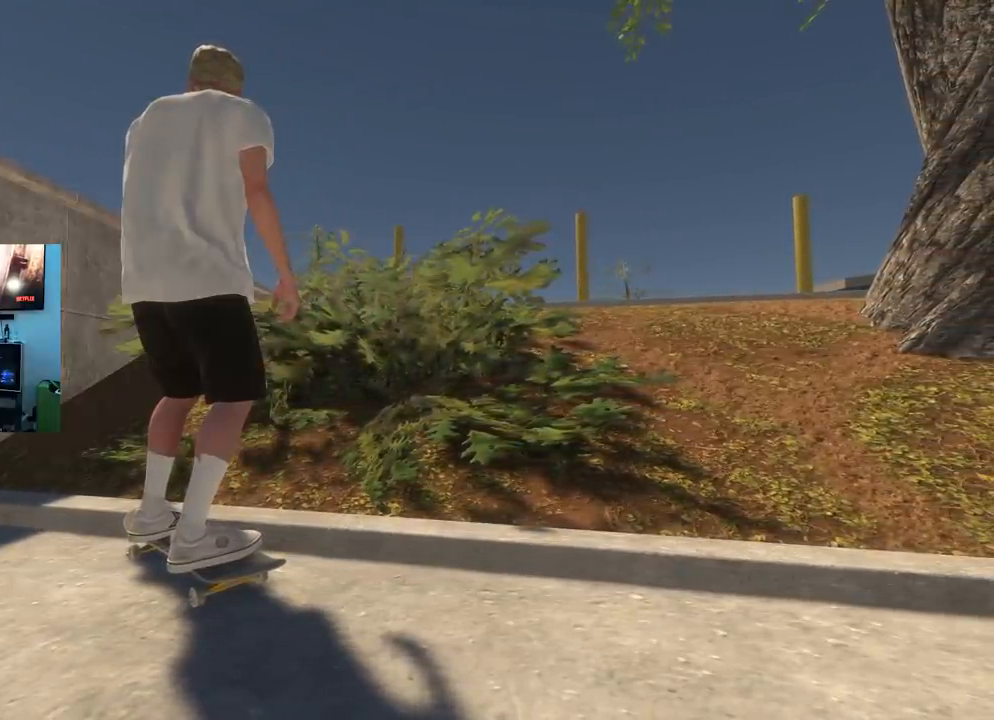
{"buttons": [], "left_stick": "center", "right_stick": "center", "events": []}
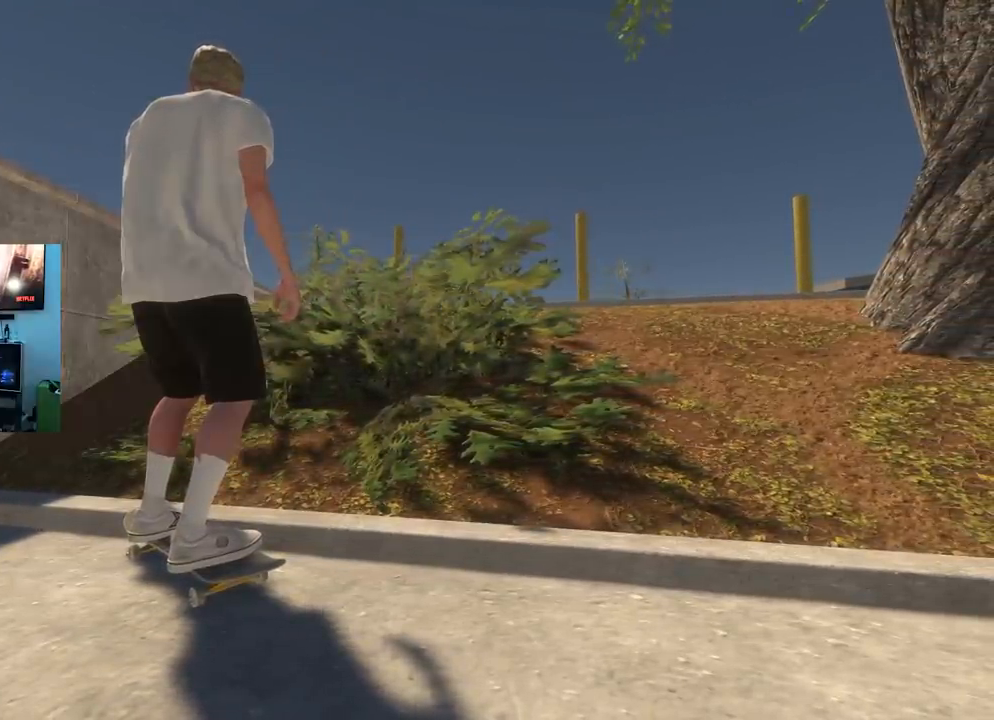
{"buttons": [], "left_stick": "center", "right_stick": "center", "events": [[301, "DPAD_UP", "down"], [401, "DPAD_UP", "up"]]}
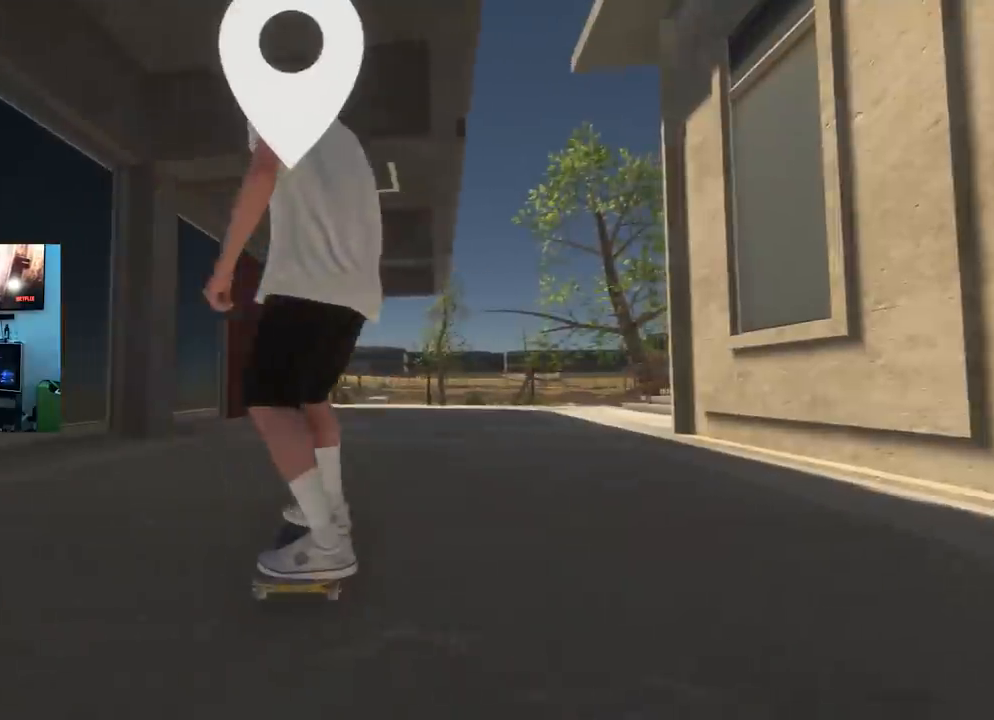
{"buttons": ["R2"], "left_stick": "center", "right_stick": "center", "events": [[150, "X", "down"], [417, "X", "up"], [450, "R2", "down"]]}
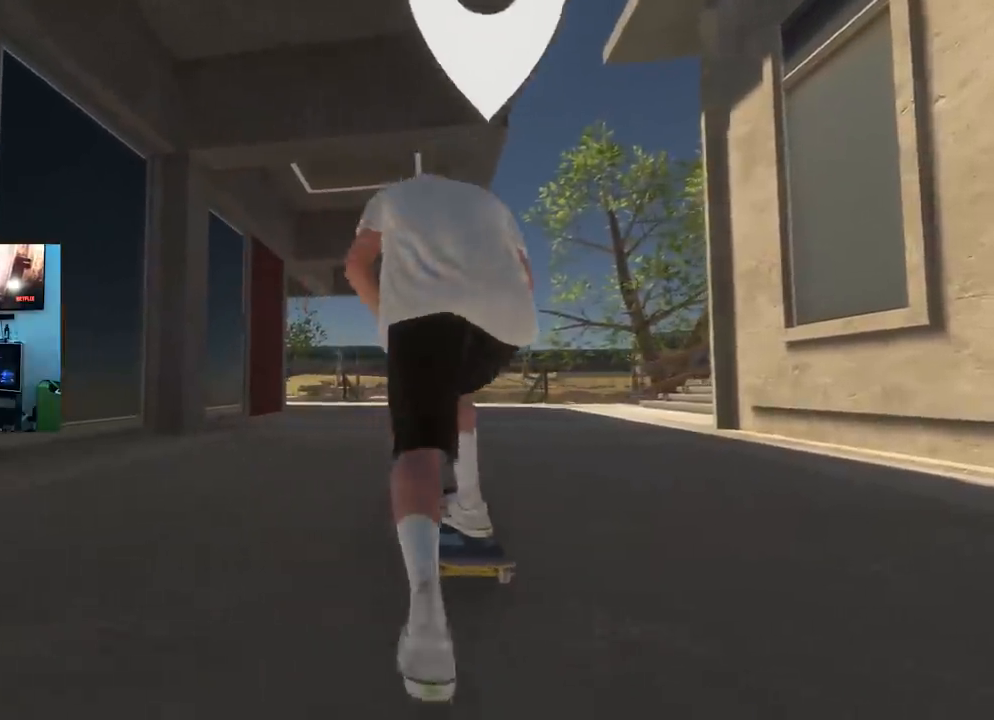
{"buttons": ["R1"], "left_stick": "down-right", "right_stick": "up-right", "events": [[84, "R2", "up"], [217, "R1", "down"], [217, "left_stick", "down"], [267, "left_stick", "down-left"], [468, "right_stick", "up-right"], [484, "left_stick", "down-right"]]}
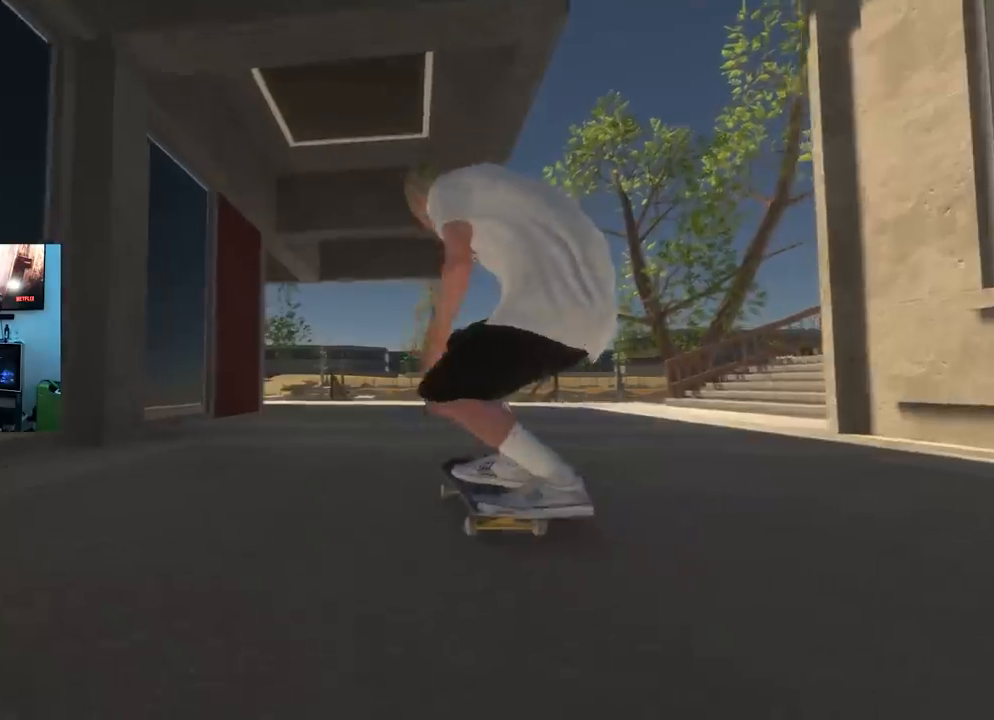
{"buttons": ["R3"], "left_stick": "center", "right_stick": "center", "events": [[83, "right_stick", "center"], [350, "R1", "up"], [434, "left_stick", "center"], [450, "R3", "down"]]}
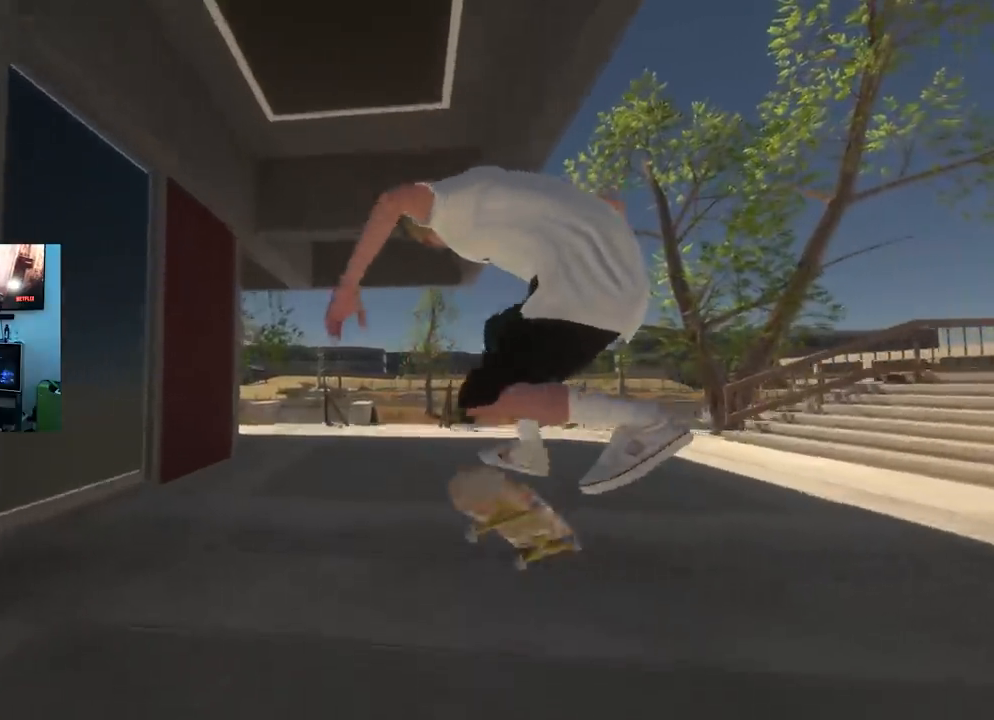
{"buttons": [], "left_stick": "center", "right_stick": "center", "events": [[51, "R3", "up"], [101, "L3", "down"], [184, "L3", "up"]]}
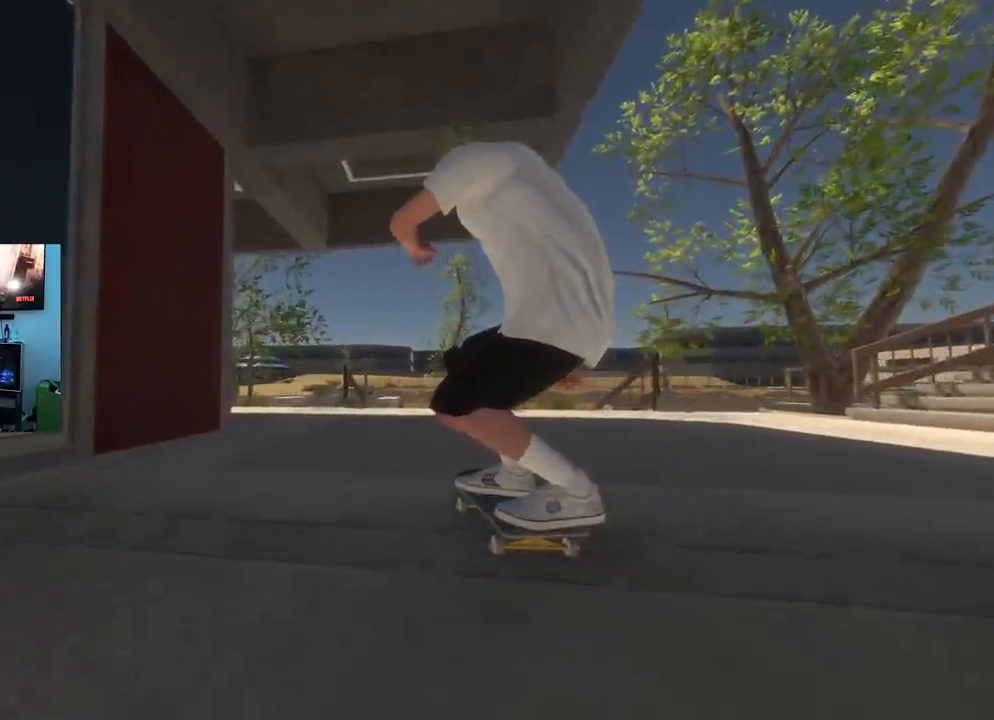
{"buttons": ["X"], "left_stick": "center", "right_stick": "center", "events": [[417, "X", "down"]]}
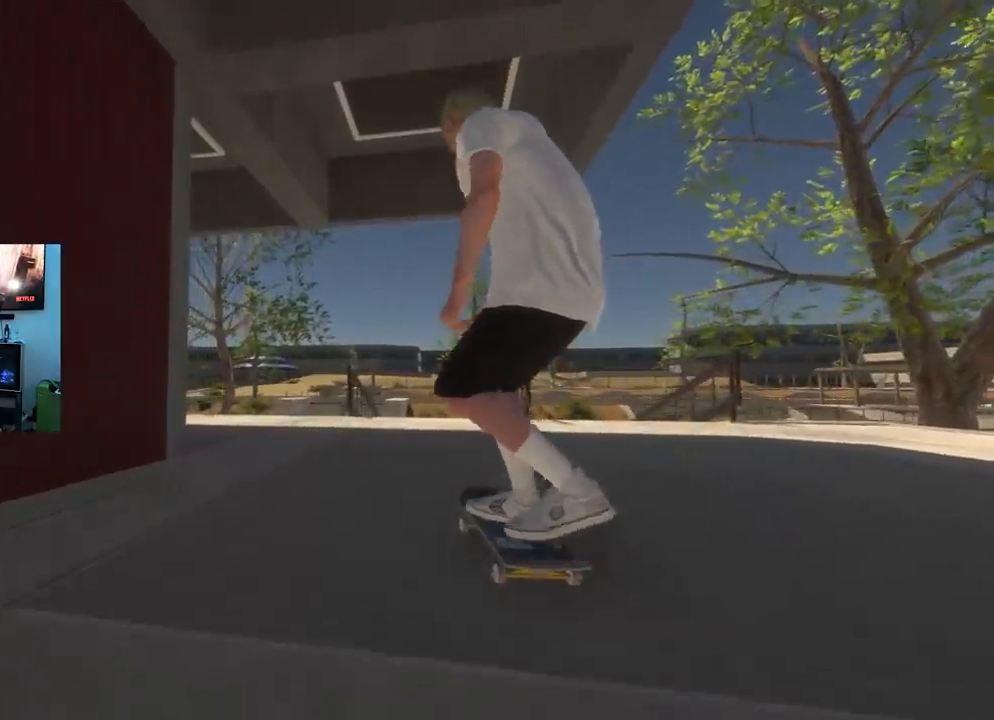
{"buttons": [], "left_stick": "center", "right_stick": "center", "events": [[101, "X", "up"], [117, "L2", "down"], [217, "L2", "up"]]}
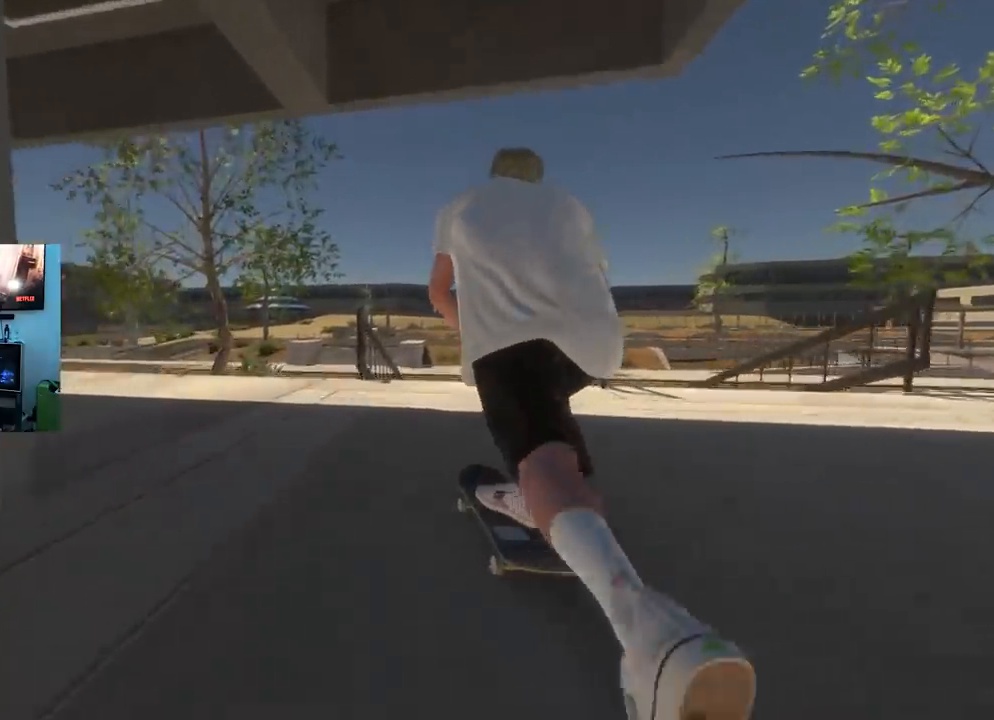
{"buttons": ["L2"], "left_stick": "center", "right_stick": "center", "events": [[434, "L2", "down"]]}
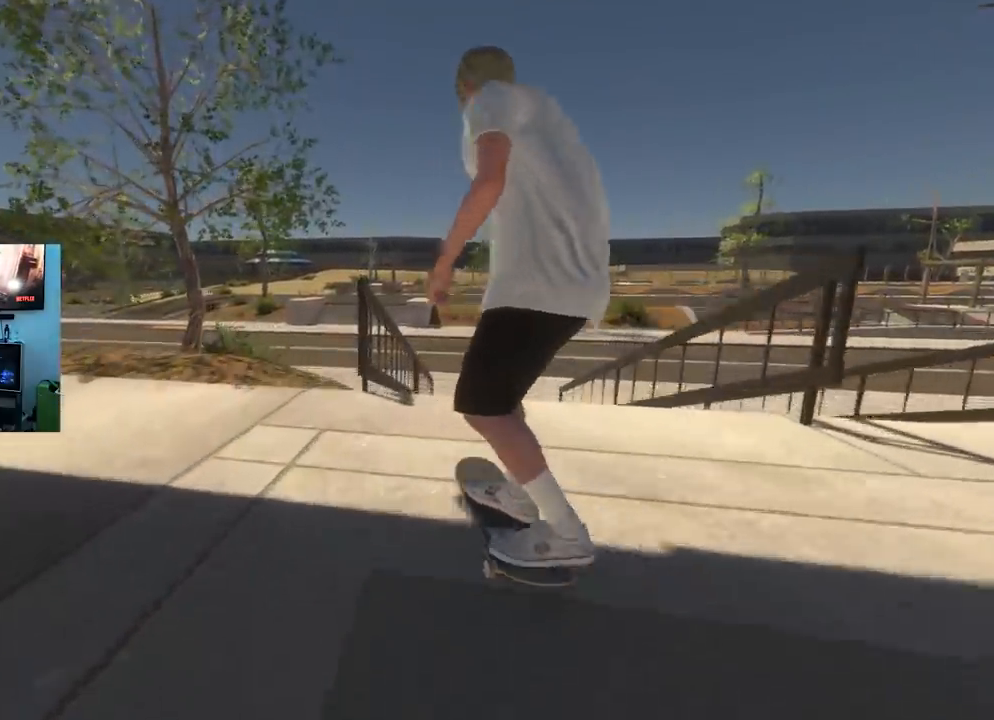
{"buttons": ["R2"], "left_stick": "center", "right_stick": "center", "events": [[17, "L2", "up"], [101, "right_stick", "down"], [117, "left_stick", "down"], [384, "R2", "down"], [384, "left_stick", "center"], [418, "right_stick", "center"]]}
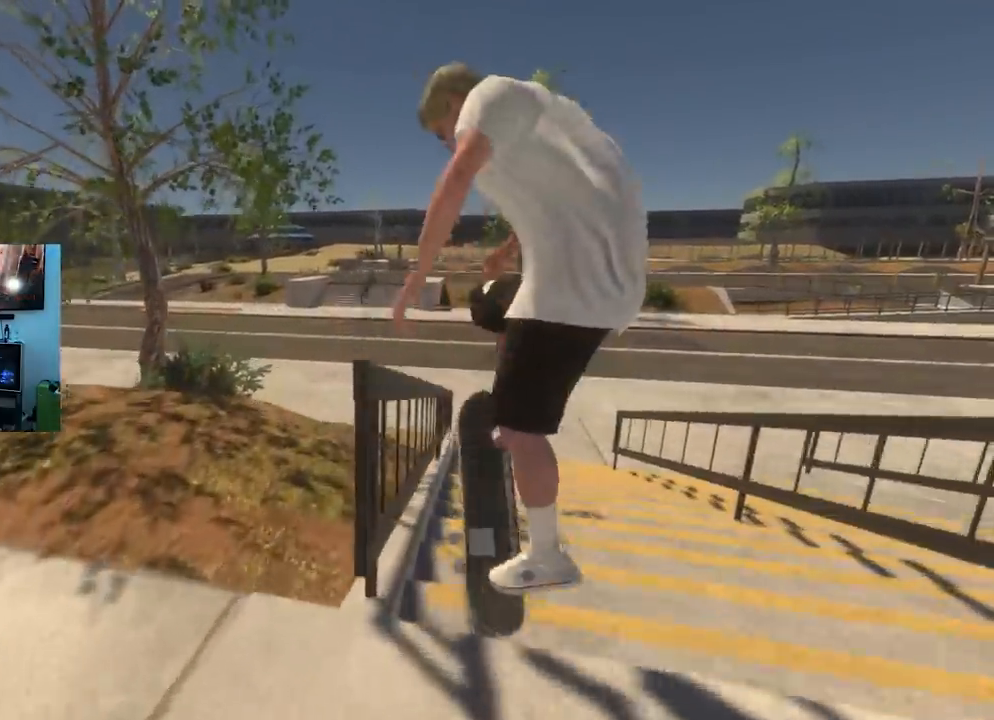
{"buttons": ["R2"], "left_stick": "center", "right_stick": "center", "events": [[200, "L3", "down"], [200, "R3", "down"], [267, "R3", "up"], [284, "L3", "up"], [284, "R2", "up"], [500, "R2", "down"]]}
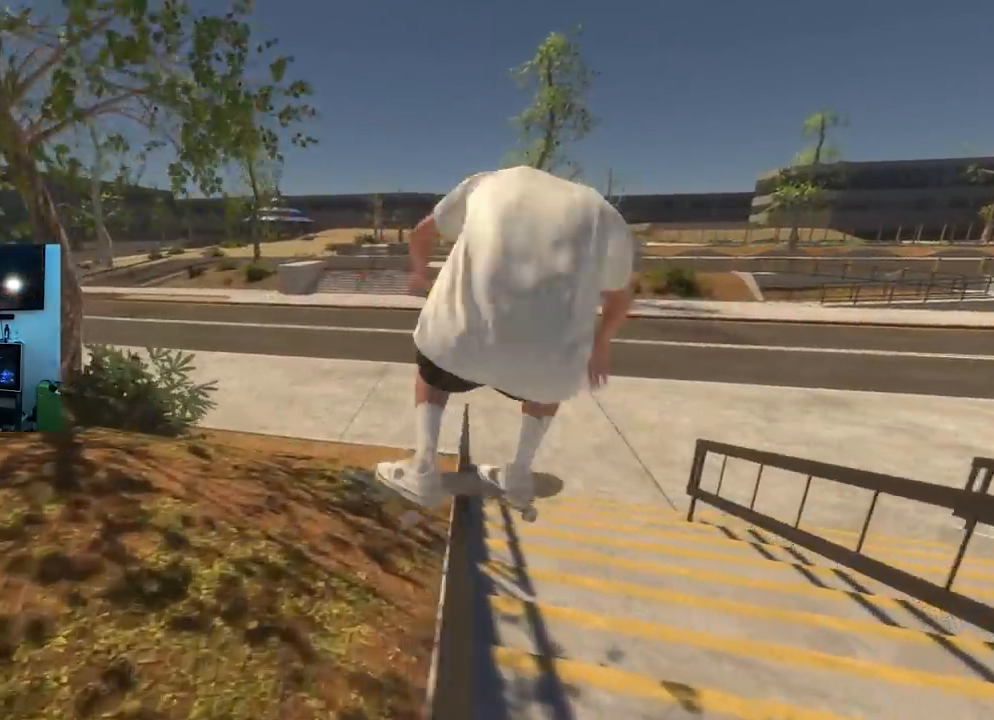
{"buttons": ["R2"], "left_stick": "center", "right_stick": "center", "events": [[134, "R2", "up"], [384, "R2", "down"]]}
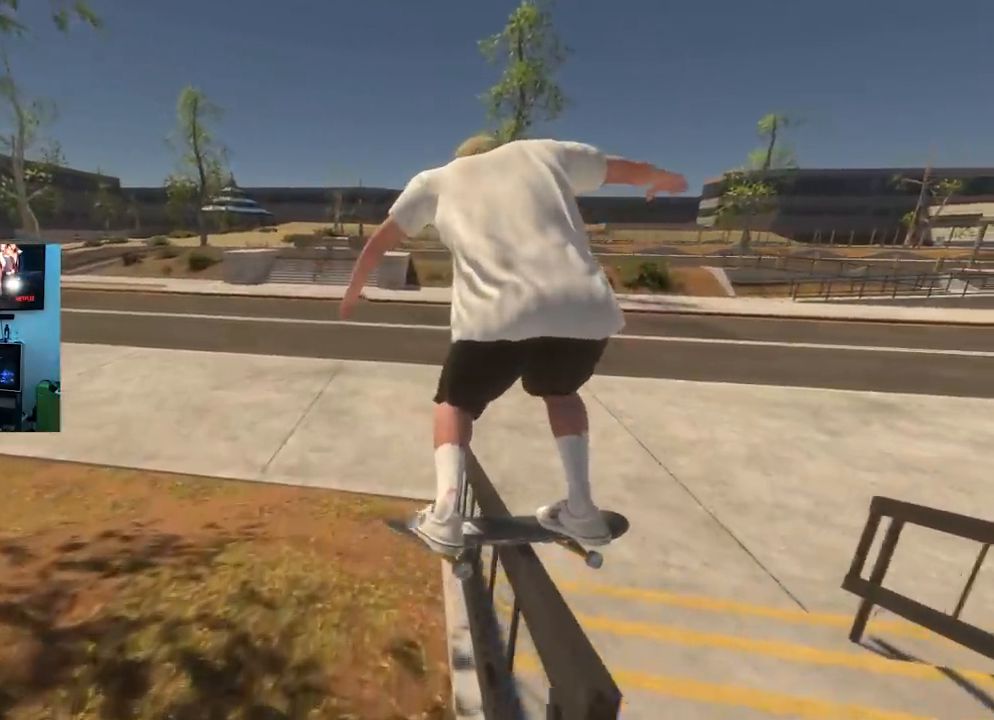
{"buttons": ["R2"], "left_stick": "center", "right_stick": "center", "events": [[117, "R2", "up"], [217, "R2", "down"]]}
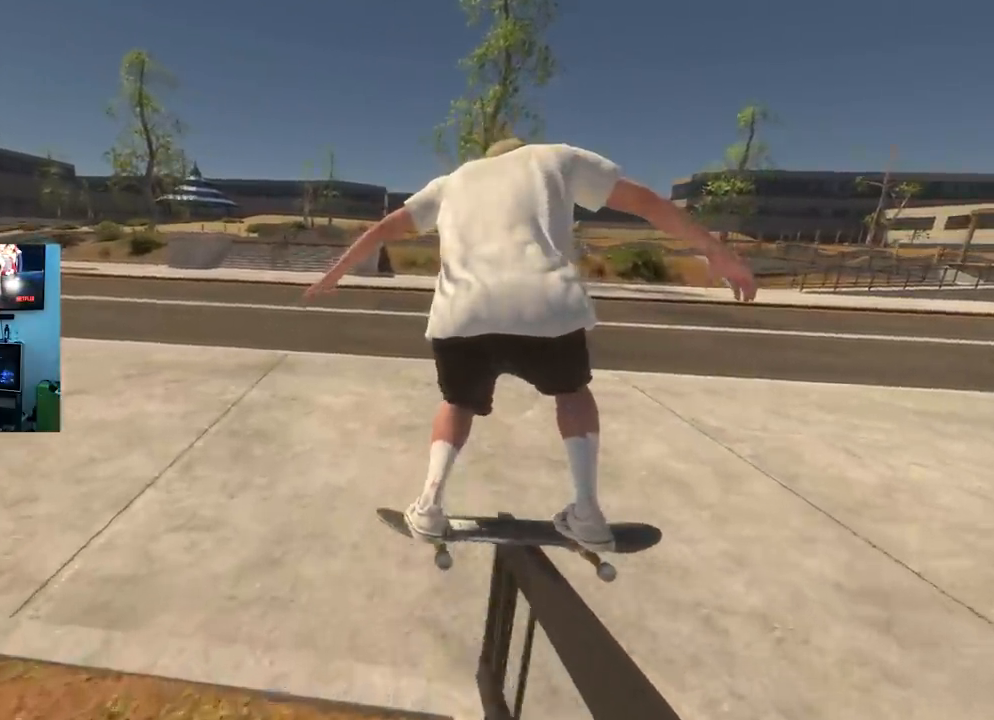
{"buttons": [], "left_stick": "center", "right_stick": "center", "events": [[84, "R2", "up"], [134, "left_stick", "left"], [134, "right_stick", "right"], [434, "left_stick", "center"], [434, "right_stick", "center"]]}
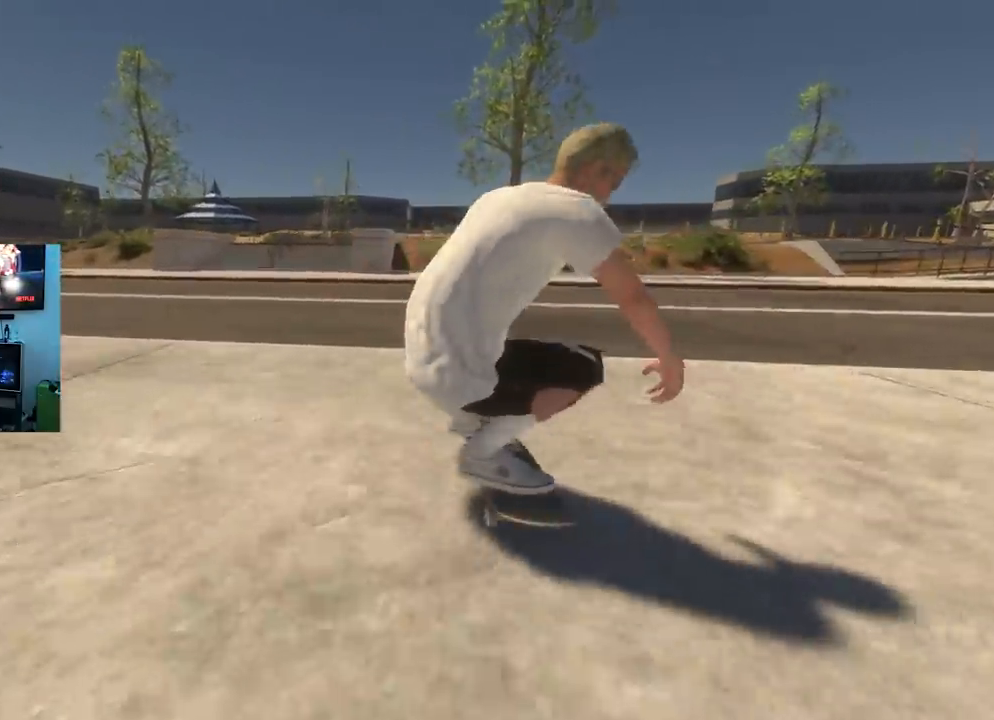
{"buttons": [], "left_stick": "center", "right_stick": "center", "events": [[17, "left_stick", "down"], [133, "right_stick", "right"], [183, "left_stick", "center"], [200, "right_stick", "center"]]}
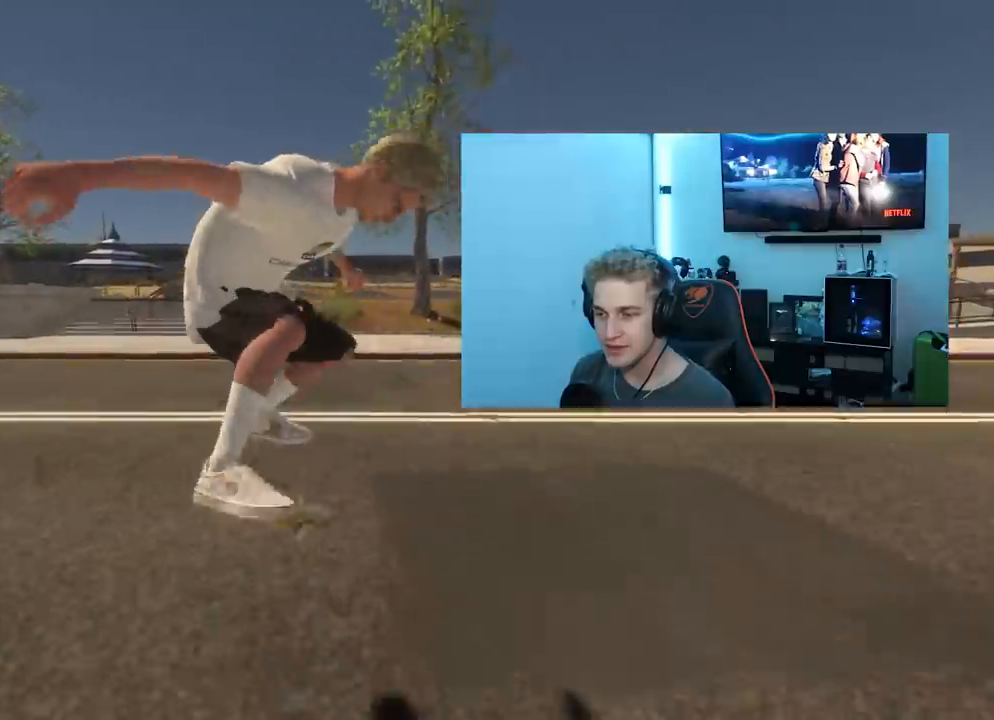
{"buttons": ["L2"], "left_stick": "center", "right_stick": "center", "events": [[17, "R3", "down"], [34, "L3", "down"], [117, "L3", "up"], [117, "R3", "up"], [251, "L2", "down"]]}
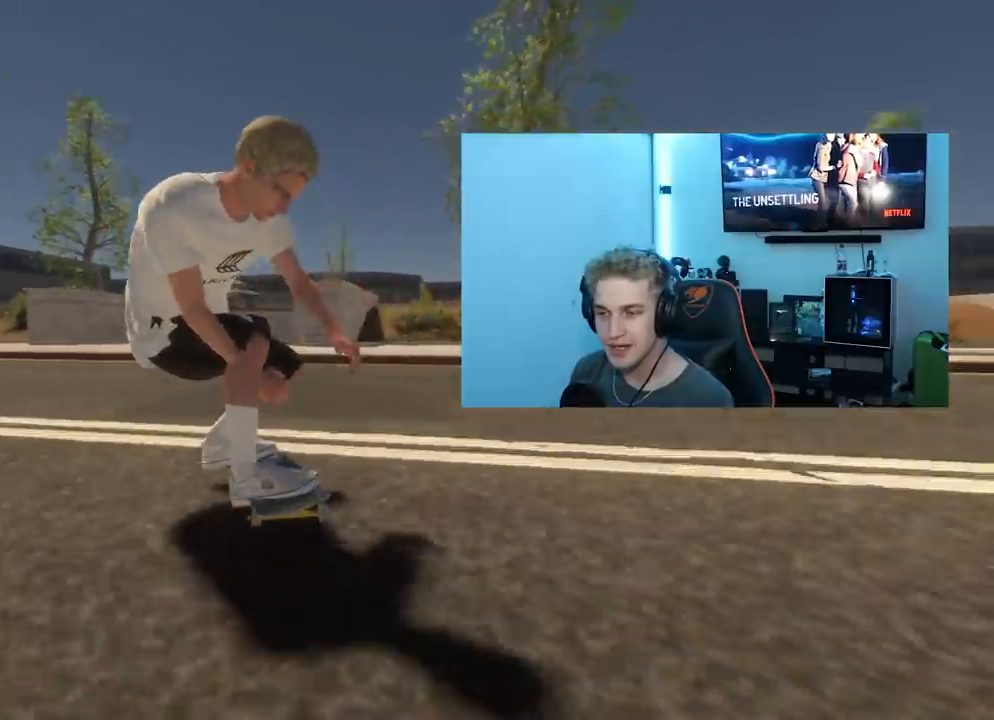
{"buttons": ["R2"], "left_stick": "center", "right_stick": "center", "events": [[267, "L2", "up"], [400, "R2", "down"]]}
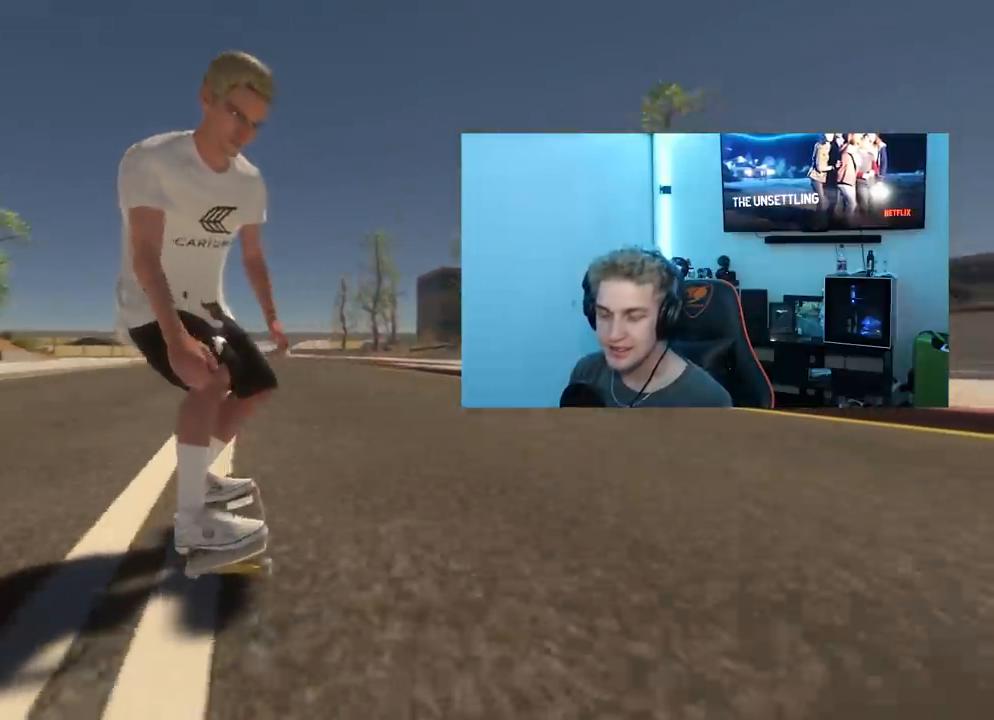
{"buttons": [], "left_stick": "center", "right_stick": "center", "events": [[117, "R2", "up"]]}
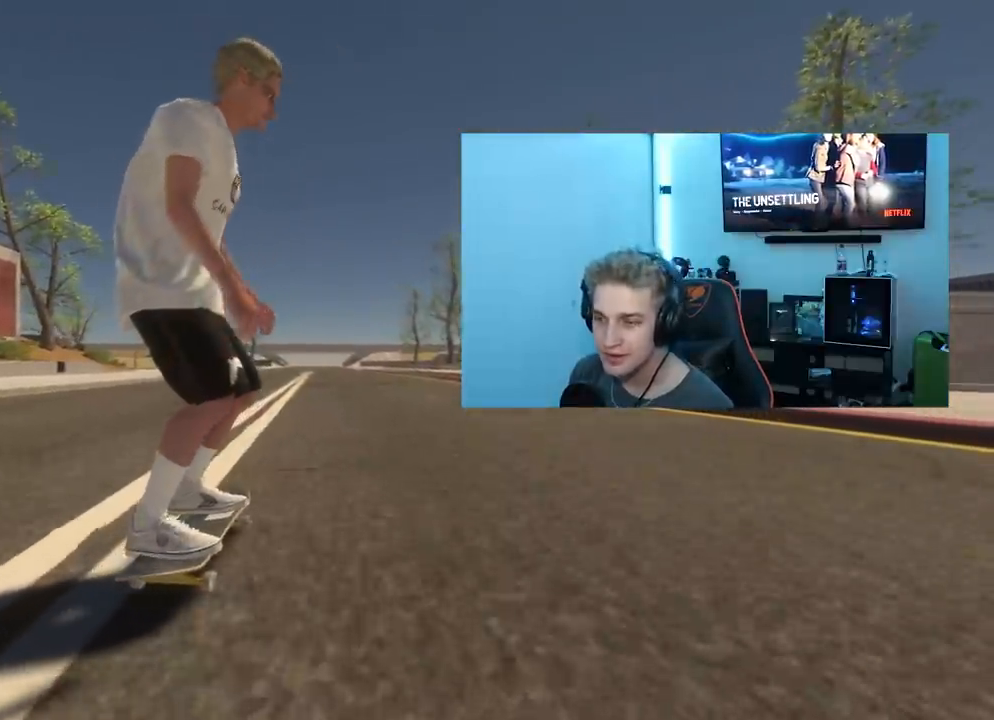
{"buttons": [], "left_stick": "up", "right_stick": "center", "events": [[400, "left_stick", "up"]]}
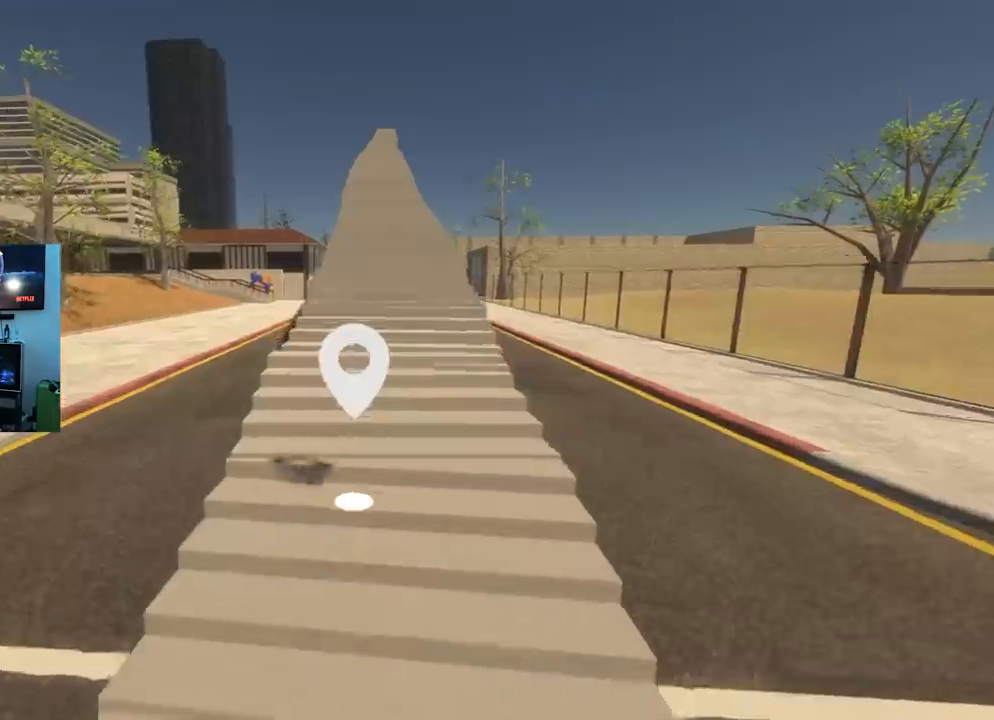
{"buttons": [], "left_stick": "up", "right_stick": "right", "events": [[17, "right_stick", "right"], [151, "right_stick", "center"], [251, "right_stick", "right"]]}
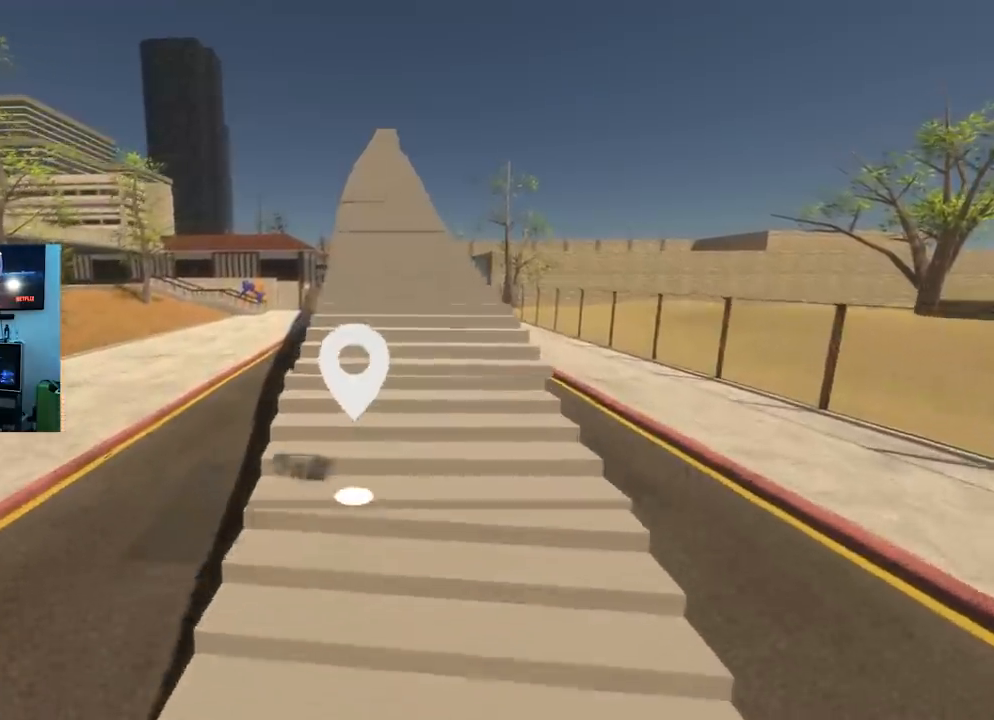
{"buttons": [], "left_stick": "up", "right_stick": "center", "events": [[450, "right_stick", "center"]]}